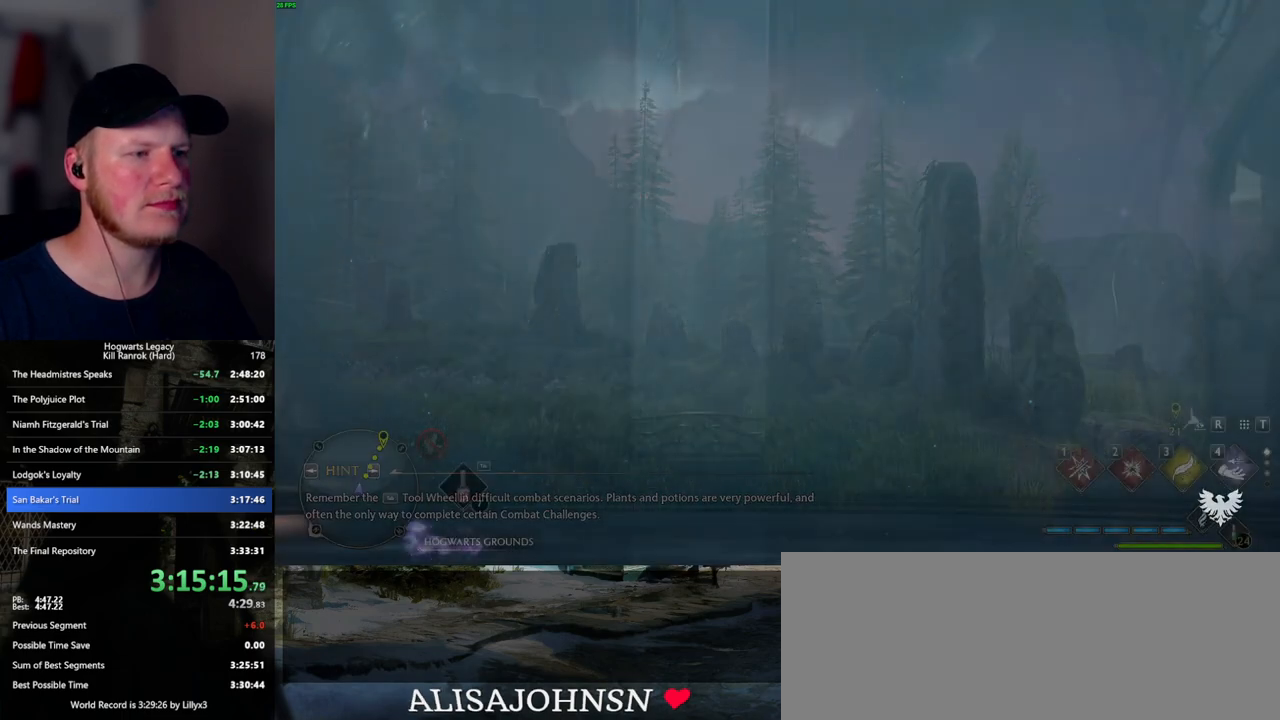
Gameplay with keyboard and mouse; each line is a JSON object with the keys and mouse buttons held at the frame after it. "events" lists presses ("down") and releases ("up") of ".", "/", "0", "1", "2", "3", "4", "5", "6", "7", "8", "9", "a", "alt_l", "alt_r", "b", "backslash", "backspace", "c", "caps_lock", "comma", "ctrl_l", "ctrl_r", "d", "e", "equals", "escape", "f", "f1", "f10", "f11", "f12", "f2", "f3", "f4", "f5", "f6", "f7", "f8", "f9", "g", "h", "i", "j", "k", "l", "lbracket", "m", "minus", "n", "o", "p", "q", "quote", "r", "rbracket", "return", "s", "semicolon", "shift_l", "shift_r", "space", "super_l", "super_r", "t", "tab", "tilde", "u", "v", "w", "x", "y", "z", "mouse_left", "mouse_wheel", "mouse_right", "mouse_mb4" and "mouse_mb5" between this image and that frame as [ms after this image, input, new state], when the widget could be followed in between. "mouse_left", "mouse_wheel", "mouse_right", "mouse_mb4", "mouse_mb5" = the "left", "wheel", "right", "mb4", "mb5" buttons of the "mouse" list. No other keys are recorded. "wheel" means that the mouse wheel is clicked or scrolled. Mouse movement is not recorded.
{"keys": [], "mouse": [], "events": [[117, "w", "down"], [134, "d", "down"], [450, "d", "up"], [484, "w", "up"]]}
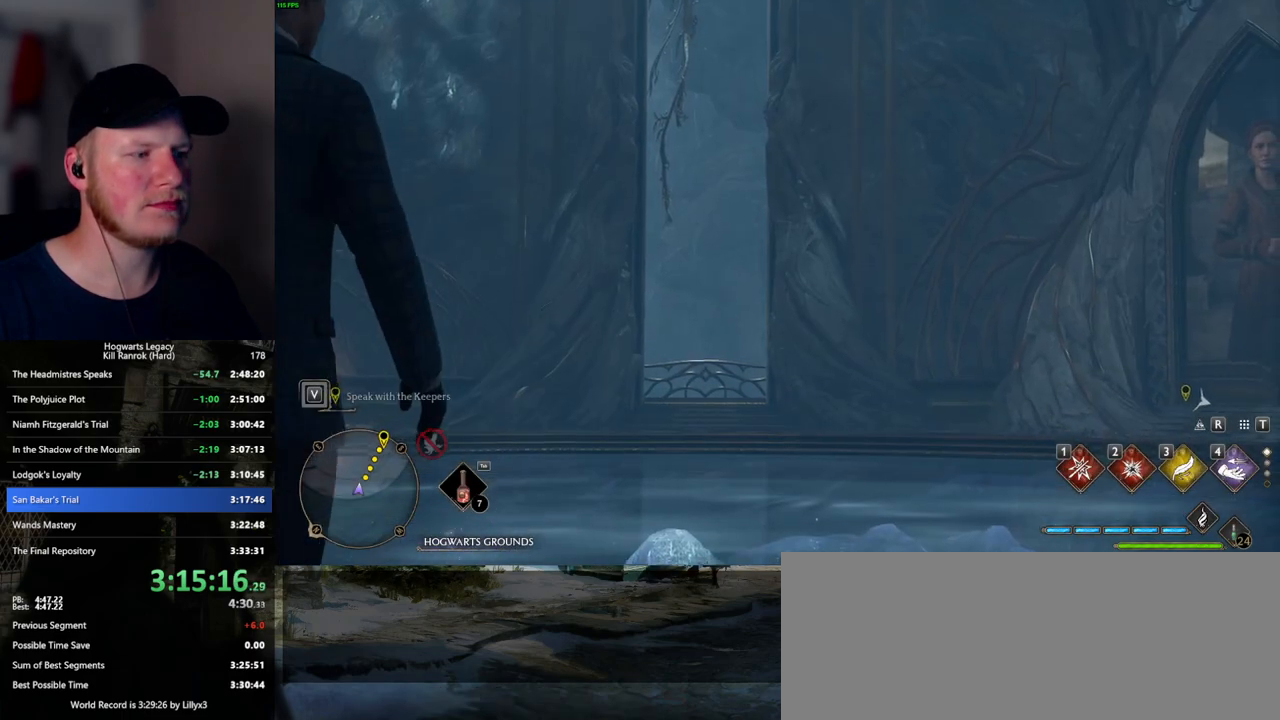
{"keys": [], "mouse": [], "events": []}
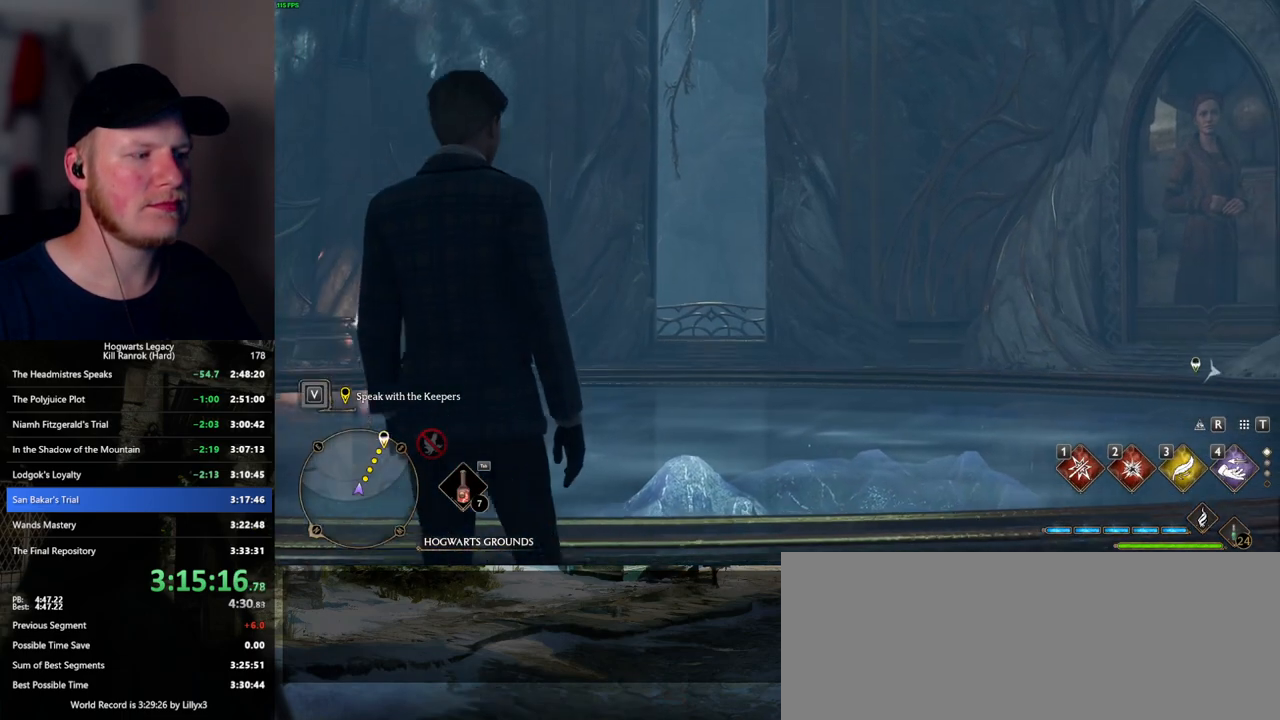
{"keys": ["d", "w"], "mouse": [], "events": [[350, "d", "down"], [350, "w", "down"]]}
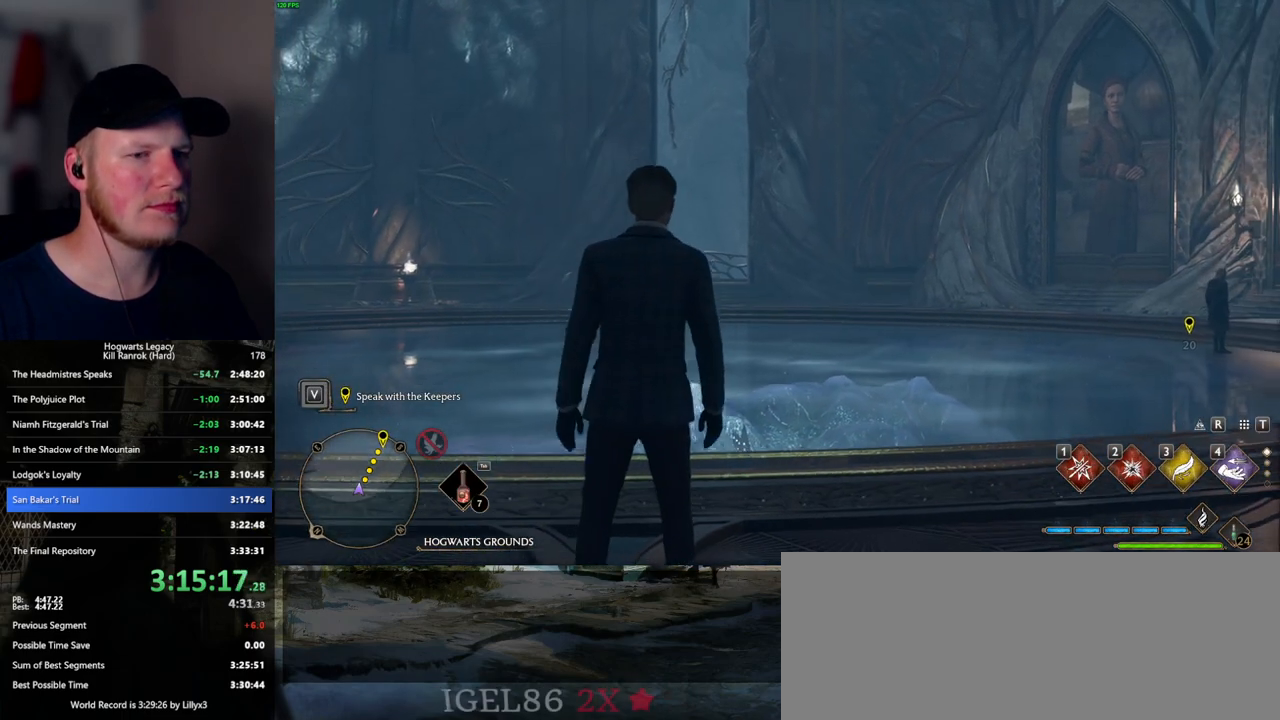
{"keys": ["d", "w"], "mouse": [], "events": [[250, "space", "down"], [317, "space", "up"], [434, "space", "down"], [500, "space", "up"]]}
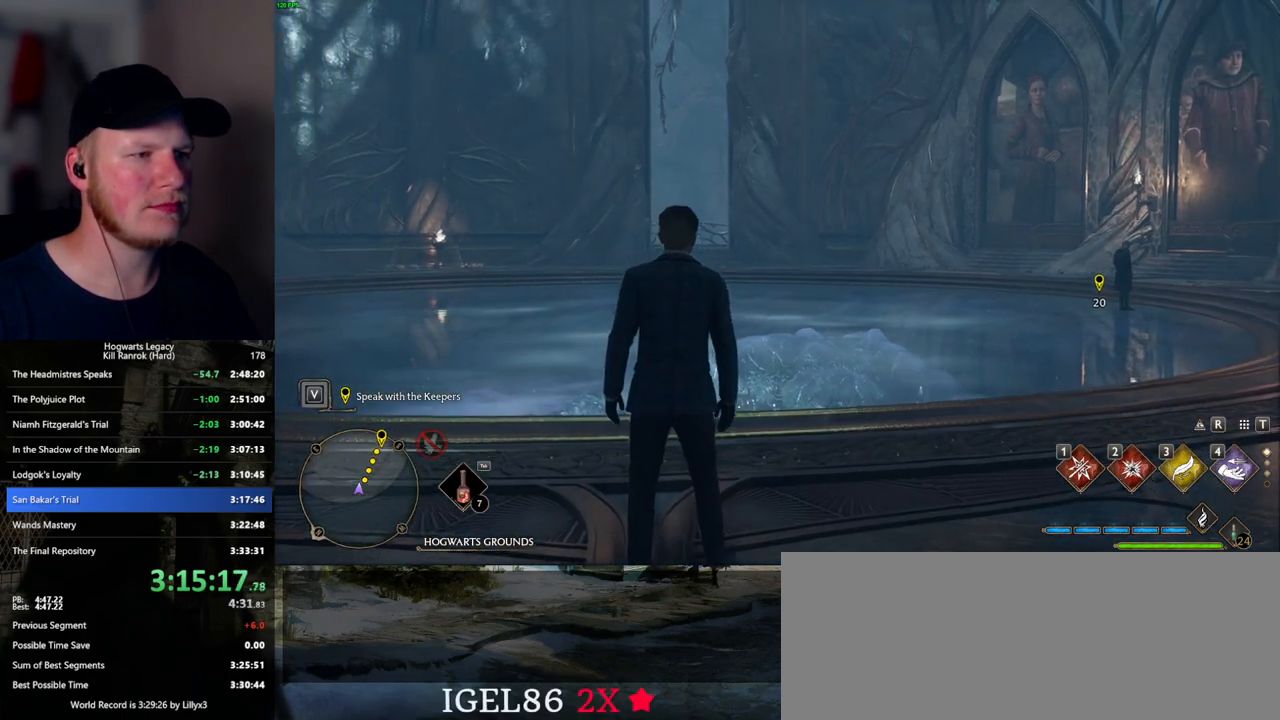
{"keys": ["d", "space", "w"], "mouse": [], "events": [[100, "space", "down"], [184, "space", "up"], [284, "space", "down"], [384, "space", "up"], [467, "space", "down"]]}
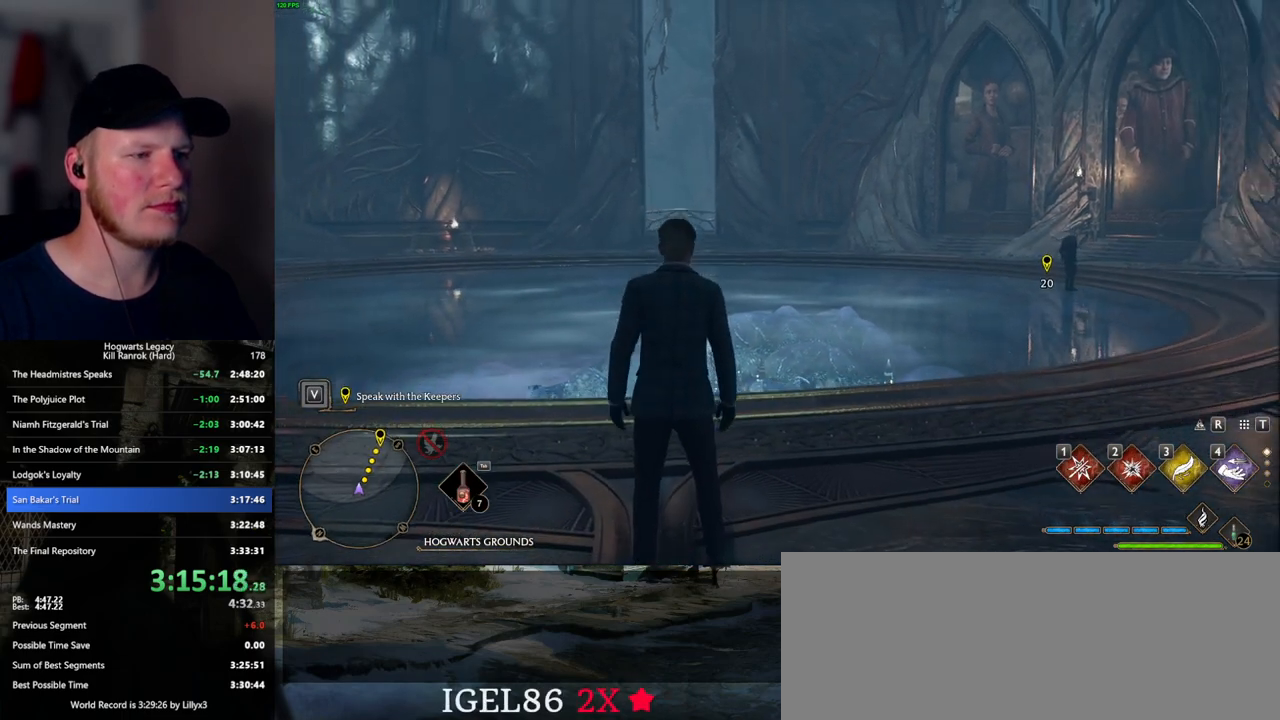
{"keys": ["shift_l", "w"], "mouse": [], "events": [[50, "space", "up"], [150, "space", "down"], [234, "space", "up"], [350, "space", "down"], [367, "space", "up"], [467, "shift_l", "down"], [500, "d", "up"]]}
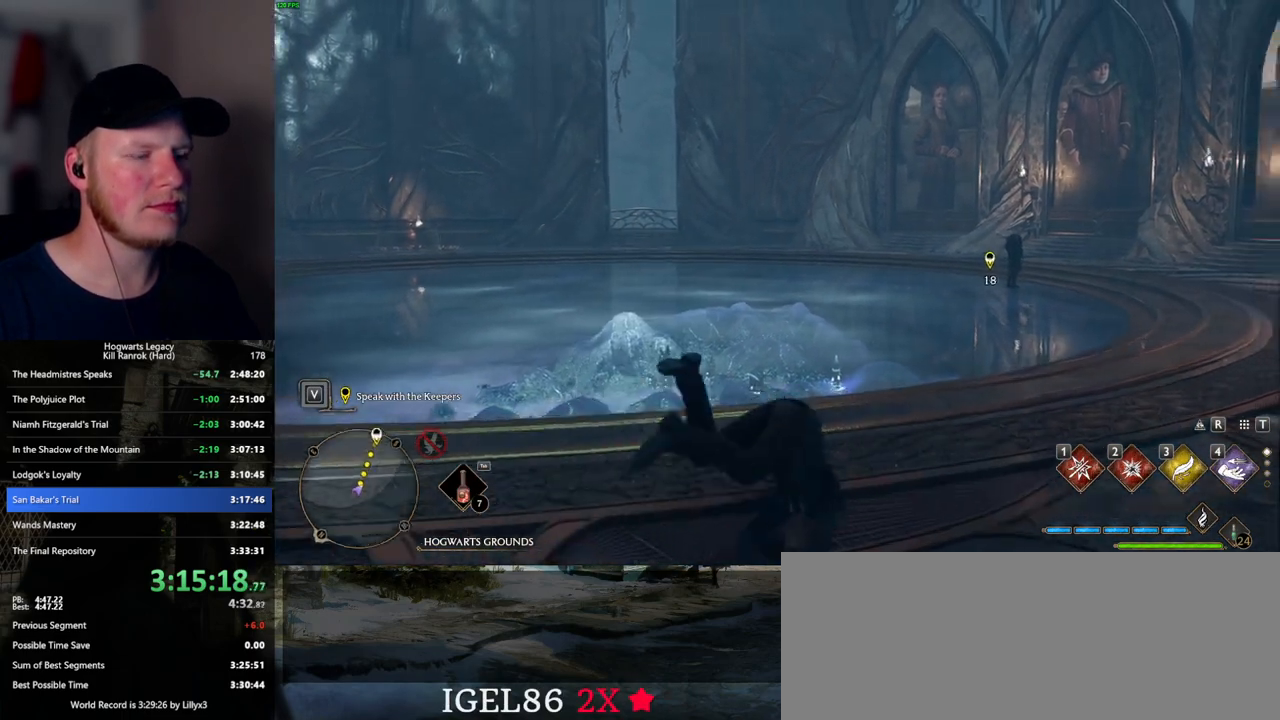
{"keys": ["w"], "mouse": [], "events": [[67, "shift_l", "up"]]}
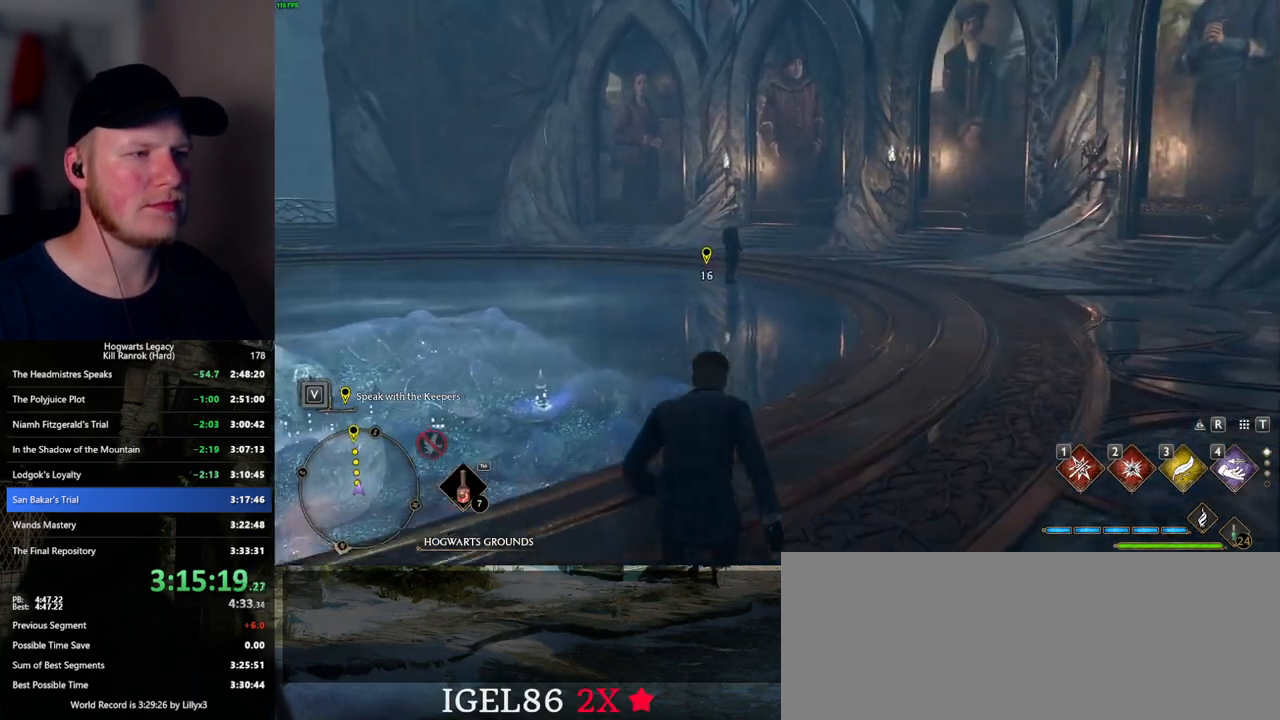
{"keys": ["w"], "mouse": [], "events": []}
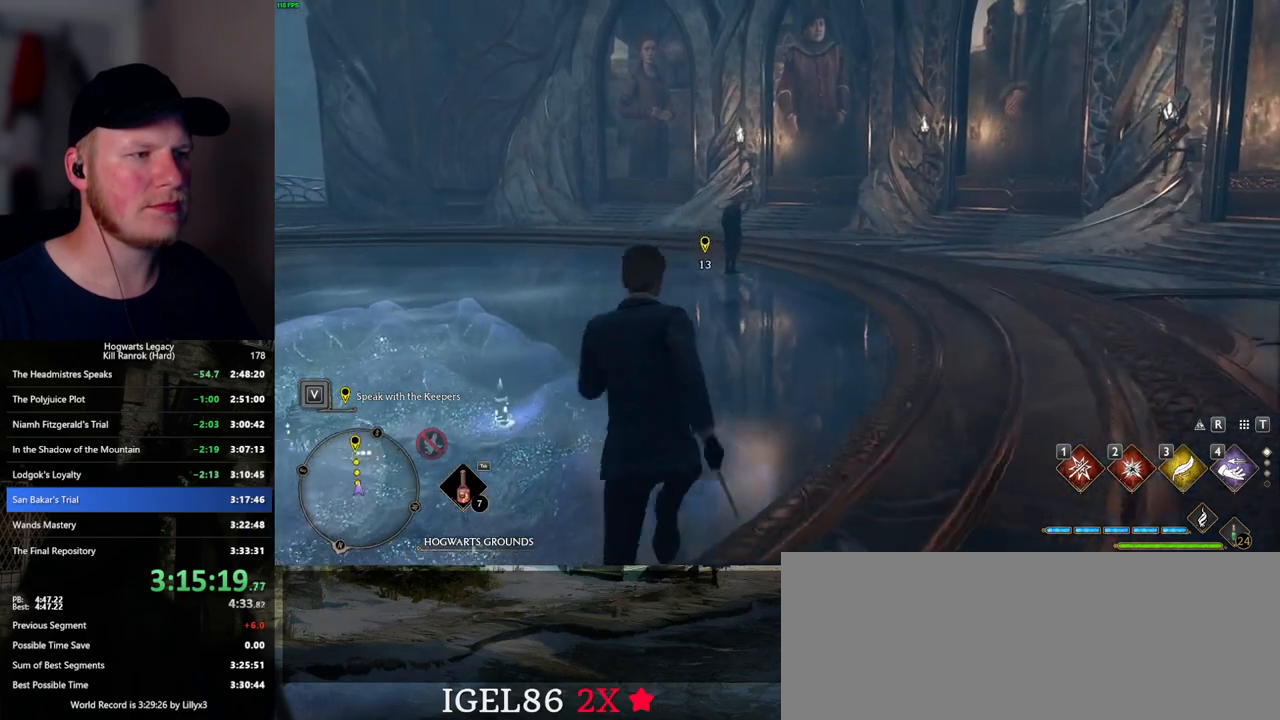
{"keys": ["w"], "mouse": [], "events": []}
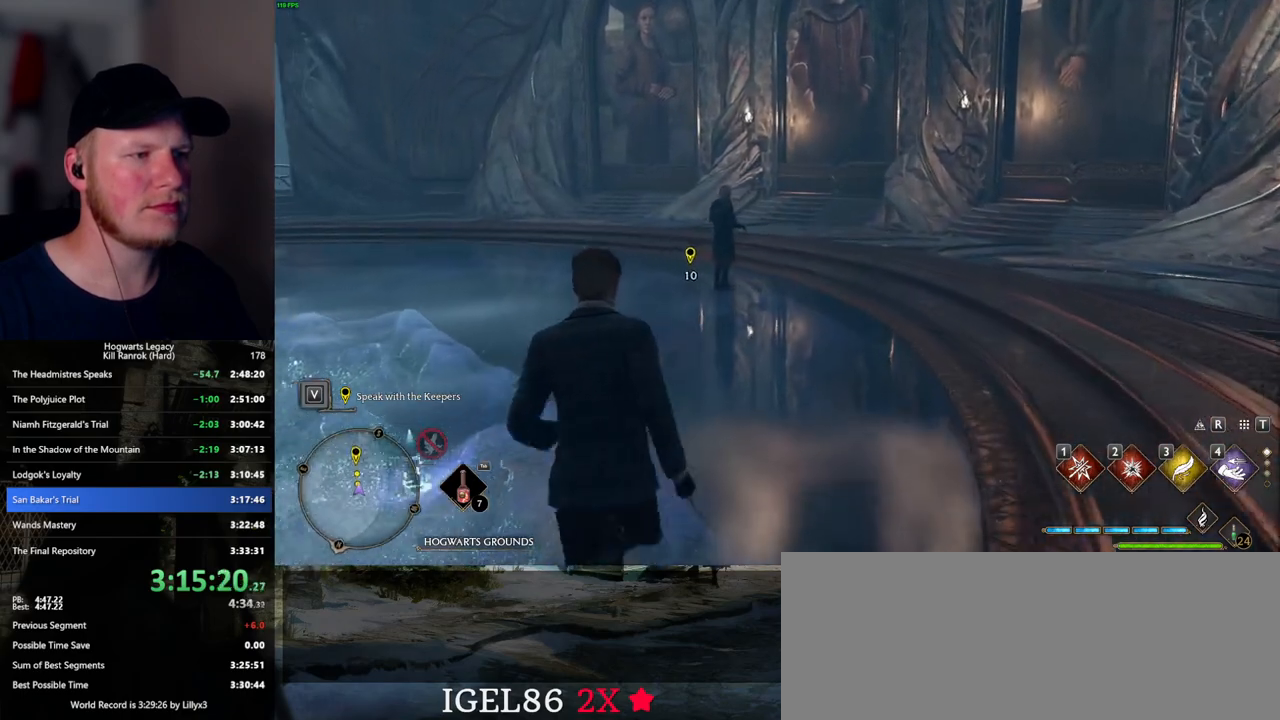
{"keys": ["w"], "mouse": [], "events": []}
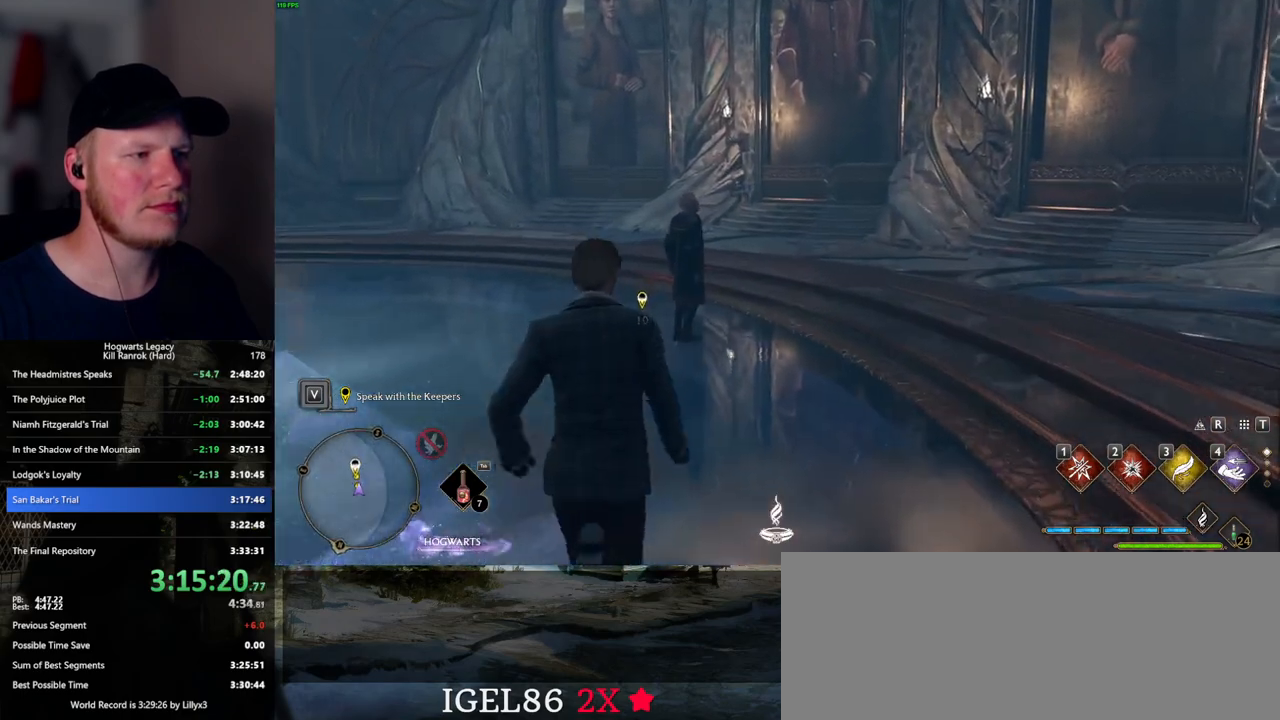
{"keys": ["w"], "mouse": [], "events": []}
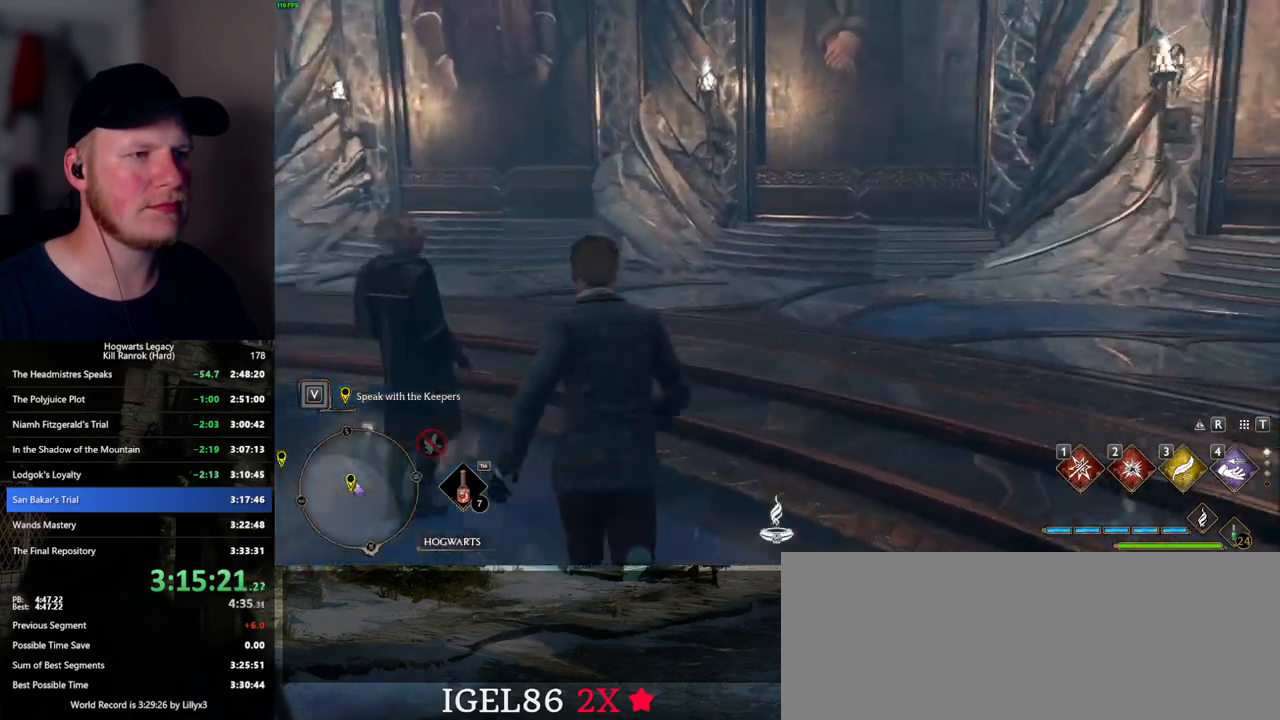
{"keys": ["w"], "mouse": [], "events": []}
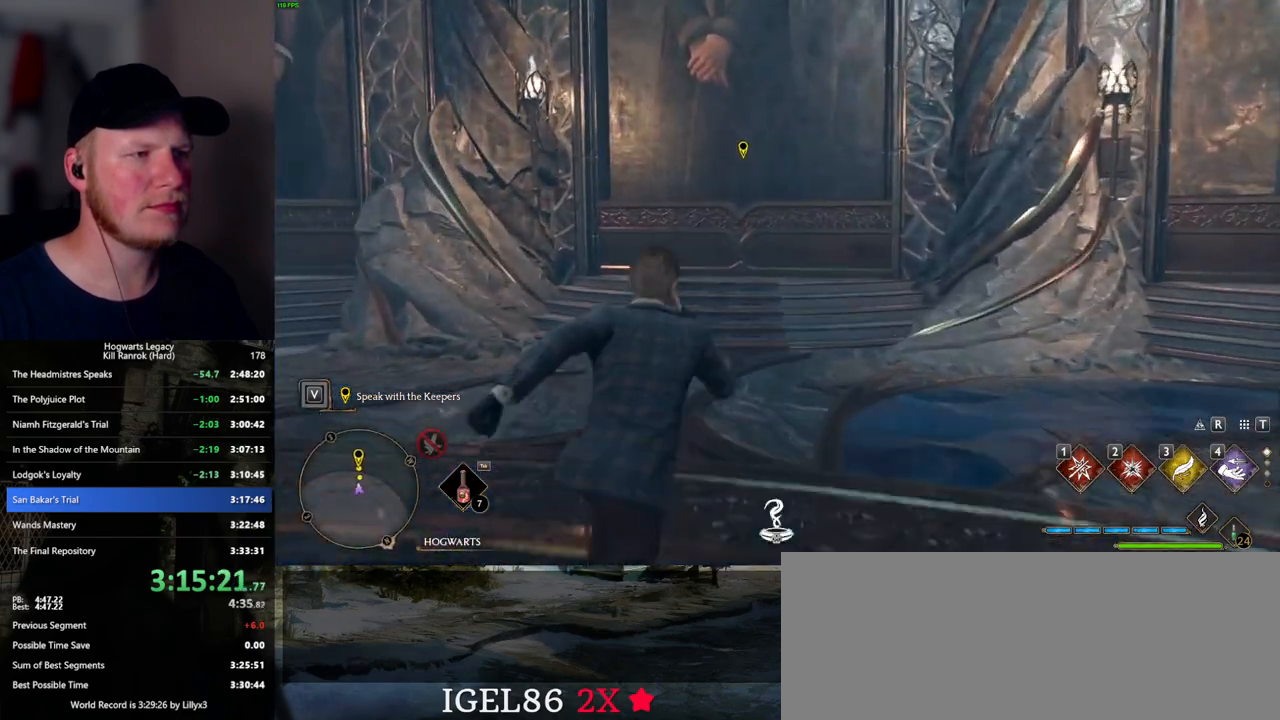
{"keys": ["w"], "mouse": [], "events": []}
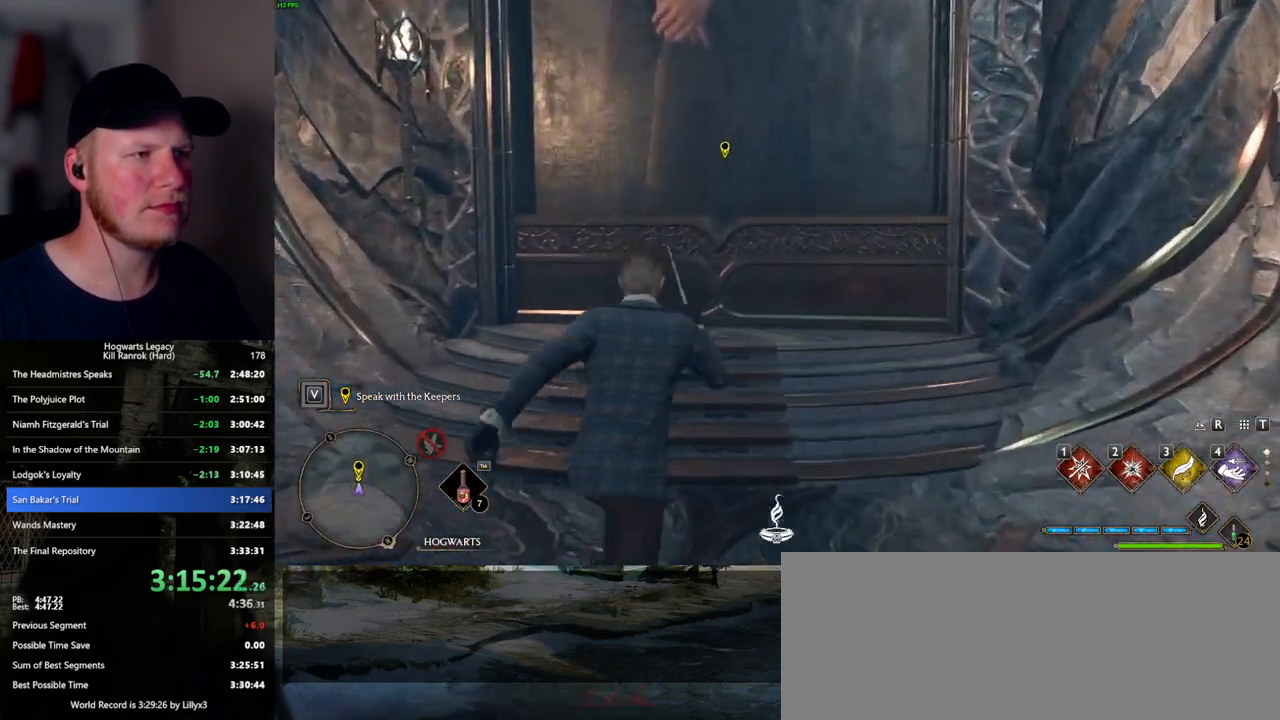
{"keys": ["f"], "mouse": [], "events": [[34, "f", "down"], [100, "f", "up"], [184, "f", "down"], [250, "f", "up"], [334, "f", "down"], [384, "w", "up"], [417, "f", "up"], [450, "f", "down"]]}
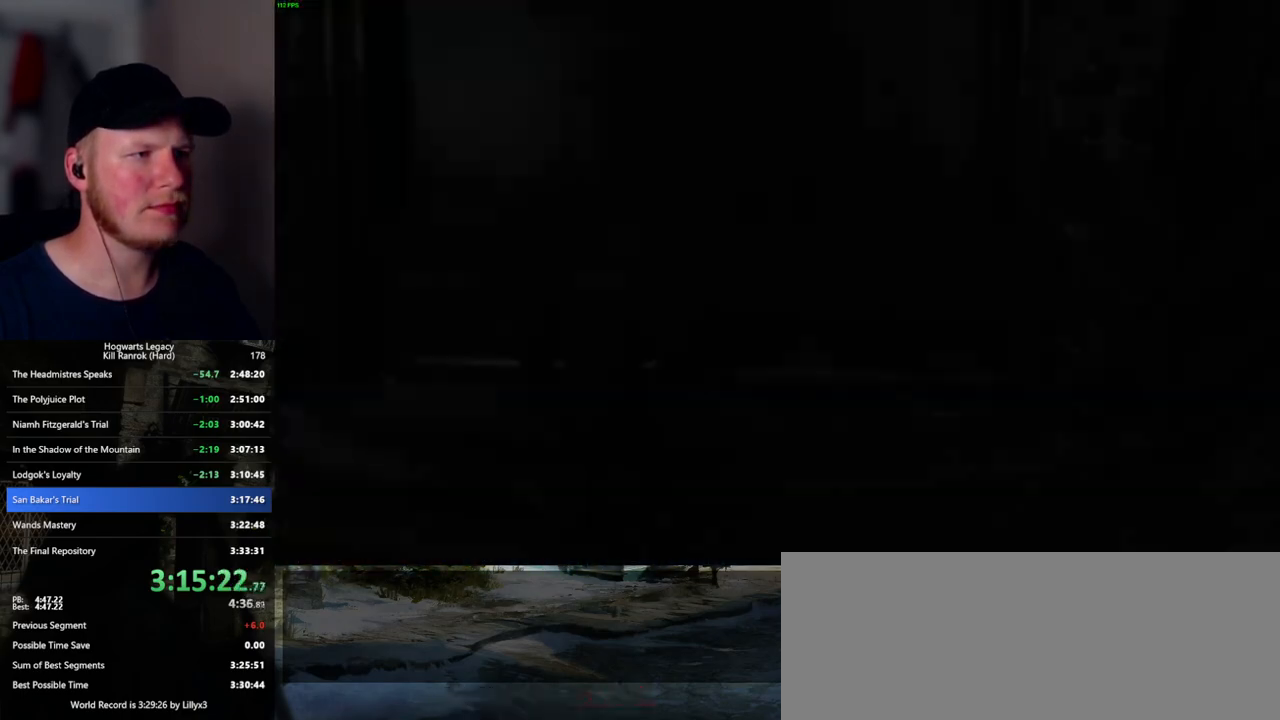
{"keys": ["q", "space"], "mouse": [], "events": [[100, "f", "up"], [184, "q", "down"], [400, "q", "up"], [500, "q", "down"], [500, "space", "down"]]}